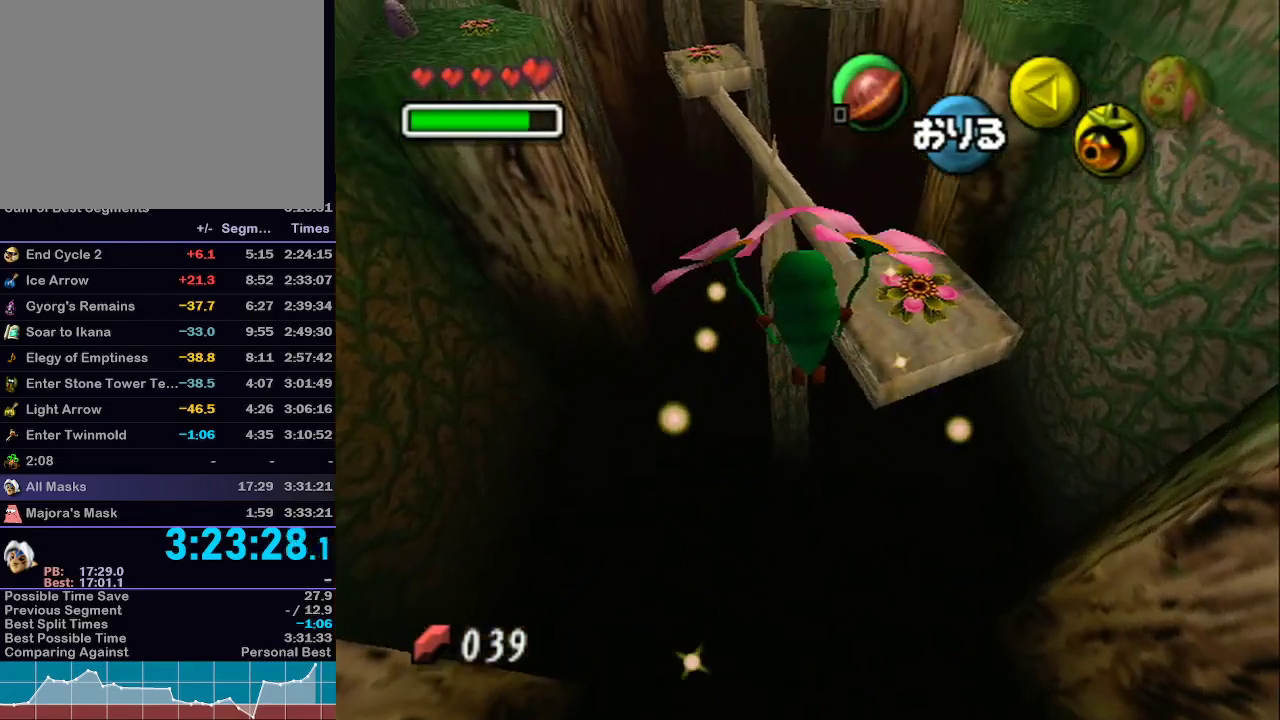
Gameplay with a controller (Nintendo layout); each line is a JSON object with the inputs held at the frame after it (dt_ms = milliseconds from this image to that frame). "events" lists button and stick changes between this image and that frame as [ms after this image, input, new state], when the widget could be followed in between. Not read: L3 R3.
{"dt_ms": 500, "buttons": ["A", "L1"], "left_stick": "up", "right_stick": "center", "events": [[417, "A", "down"]]}
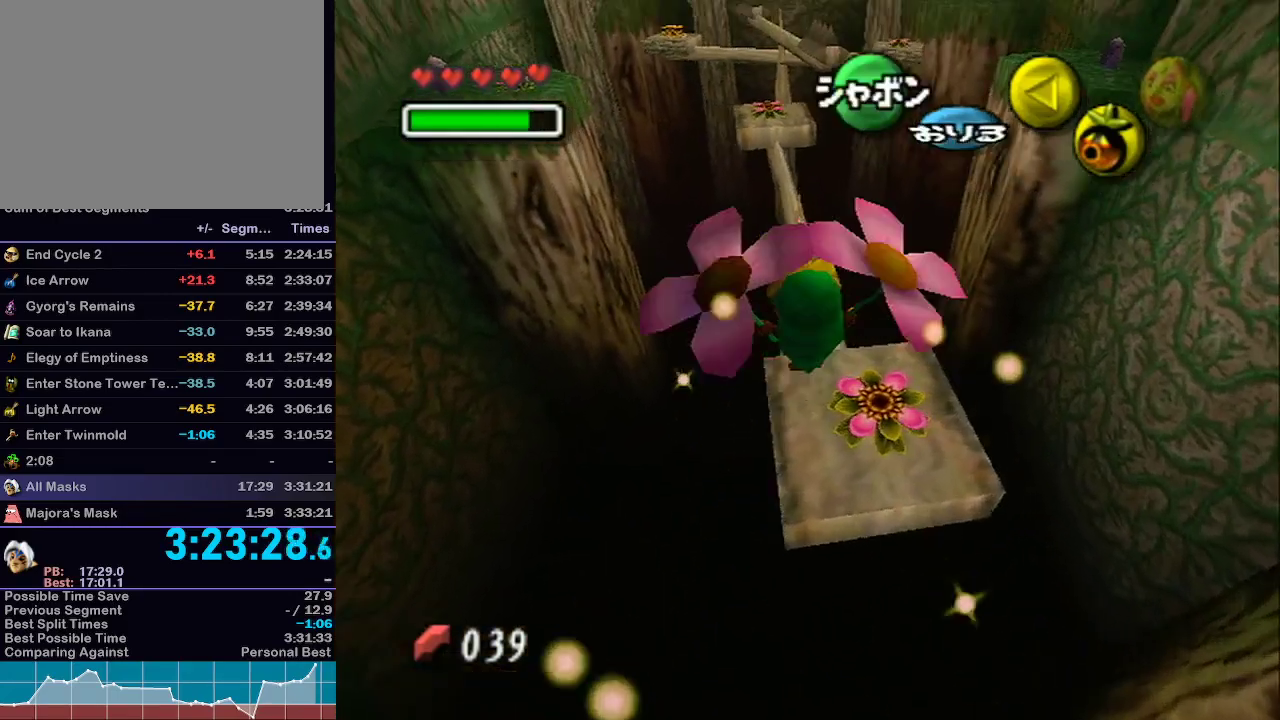
{"dt_ms": 500, "buttons": ["L1"], "left_stick": "up", "right_stick": "center", "events": [[33, "A", "up"]]}
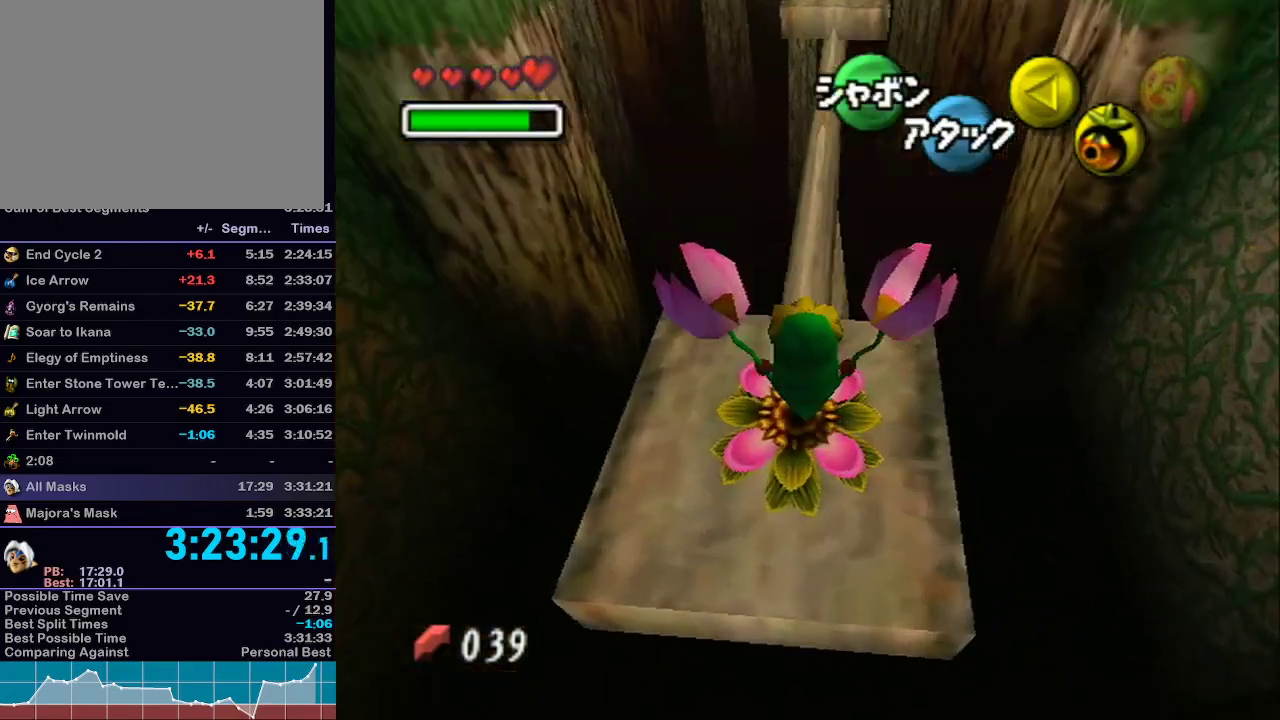
{"dt_ms": 500, "buttons": ["A", "L1"], "left_stick": "center", "right_stick": "center", "events": [[83, "A", "down"], [167, "left_stick", "center"]]}
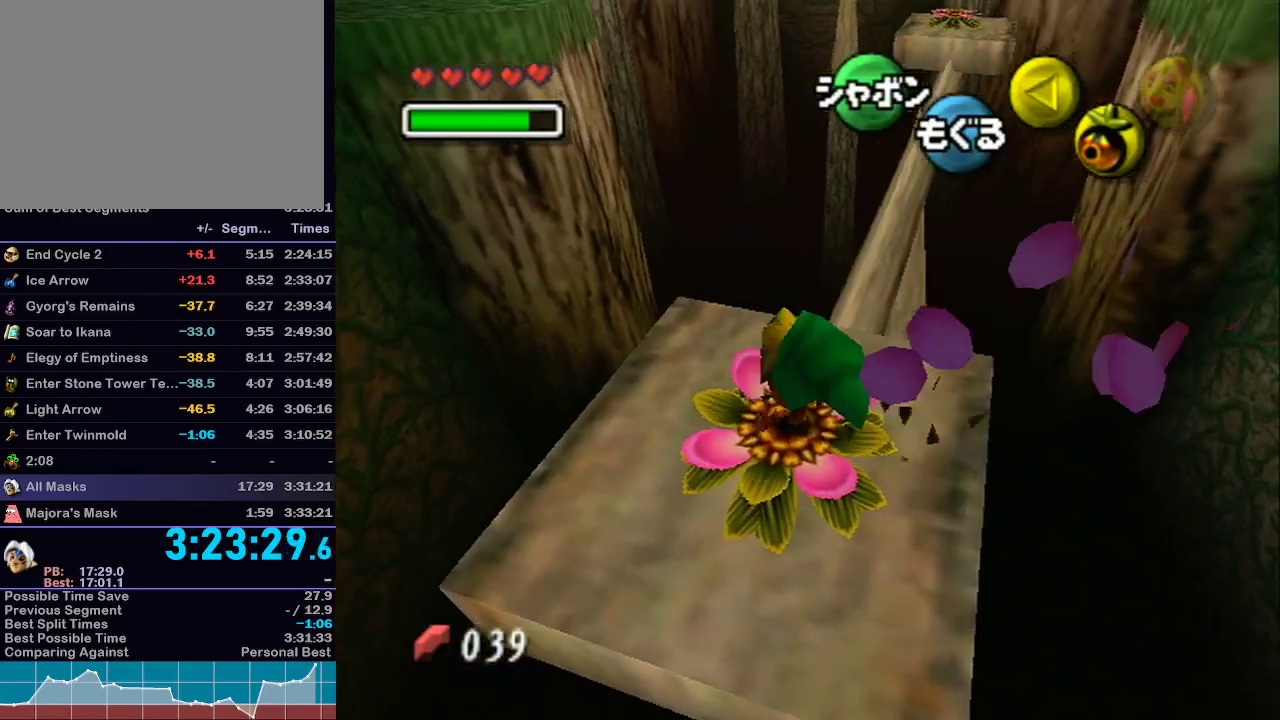
{"dt_ms": 500, "buttons": ["A", "L1"], "left_stick": "up", "right_stick": "center", "events": [[133, "left_stick", "up"]]}
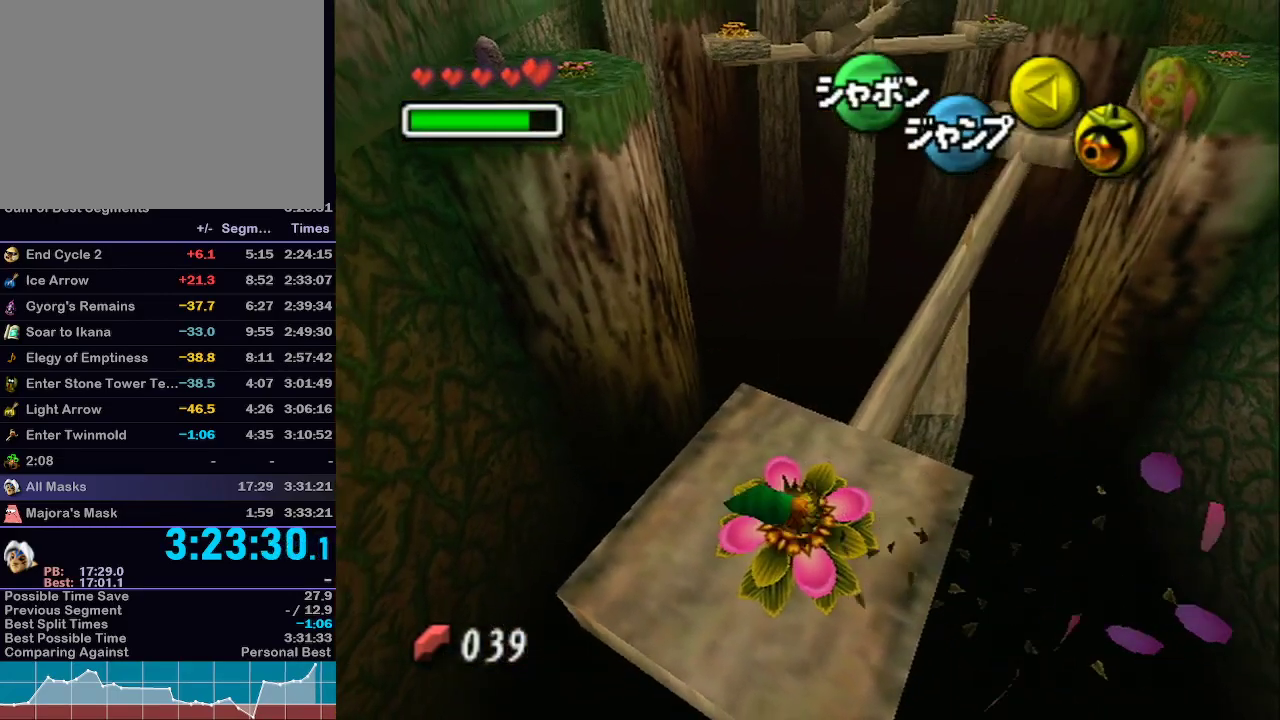
{"dt_ms": 500, "buttons": ["A", "L1"], "left_stick": "up-left", "right_stick": "center", "events": [[467, "left_stick", "up-left"]]}
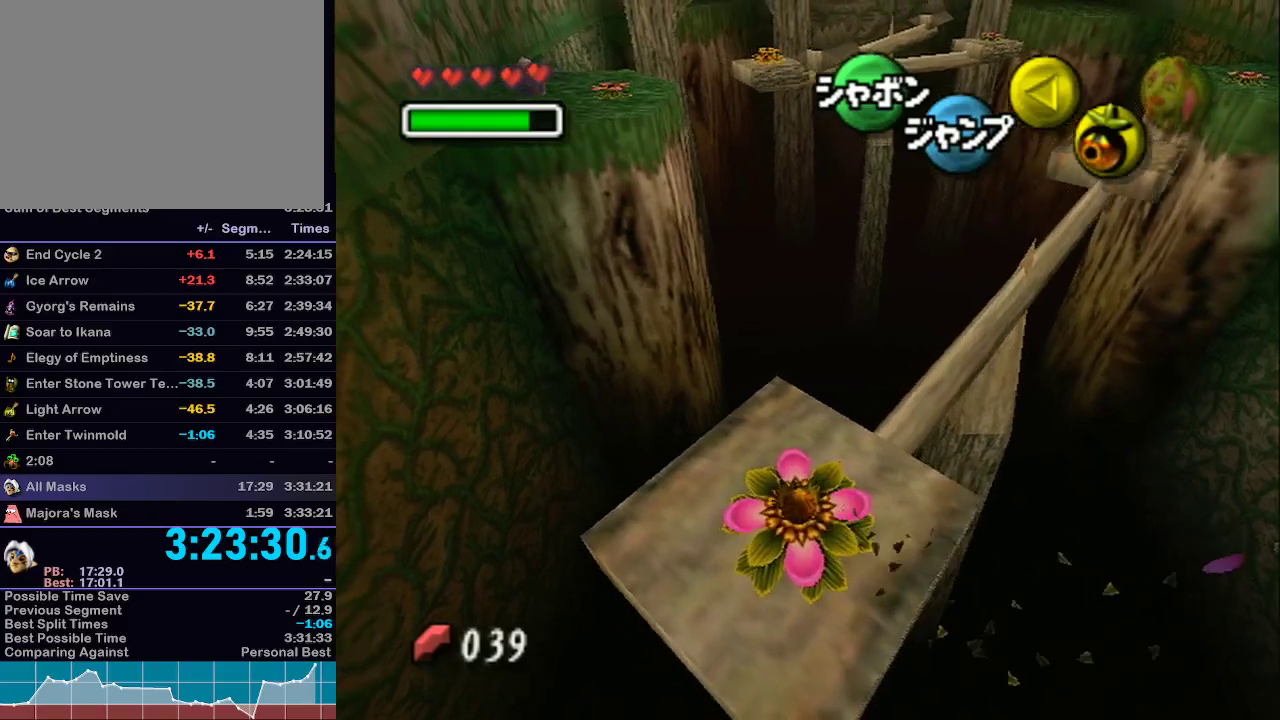
{"dt_ms": 500, "buttons": ["A", "L1"], "left_stick": "up", "right_stick": "center", "events": [[450, "left_stick", "up"]]}
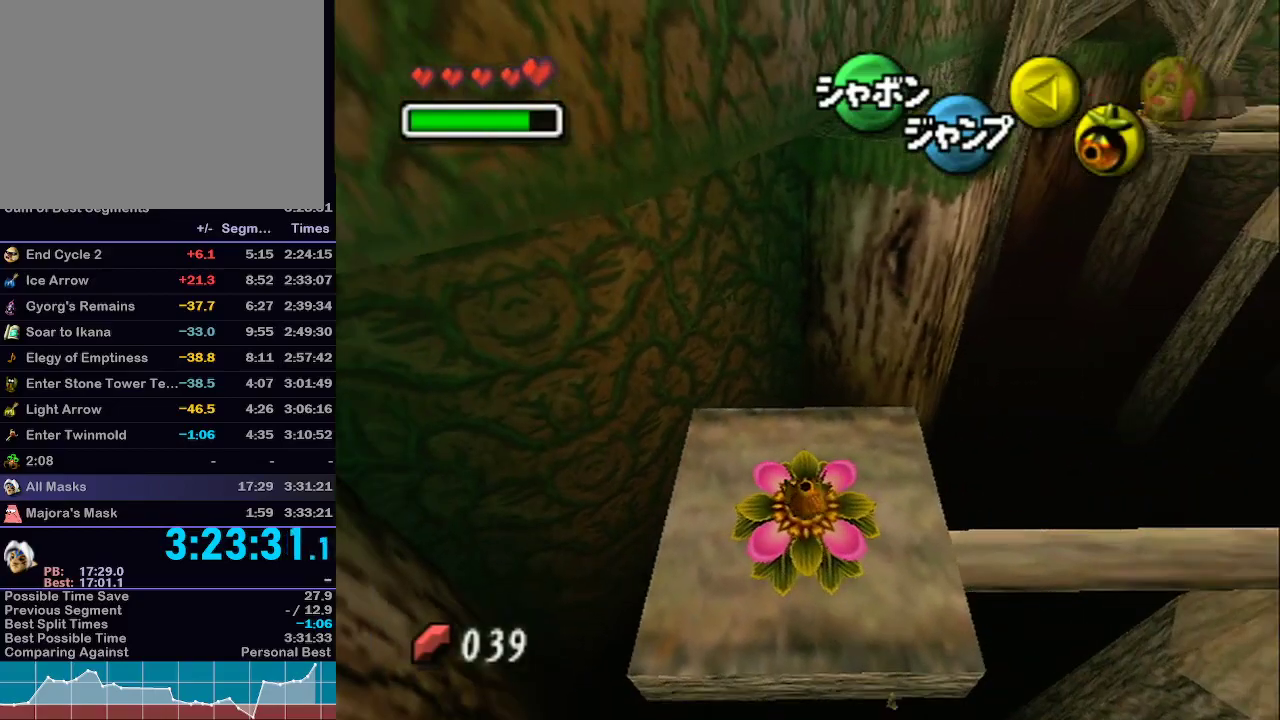
{"dt_ms": 500, "buttons": ["A", "L1"], "left_stick": "up-right", "right_stick": "center", "events": [[350, "left_stick", "up-right"]]}
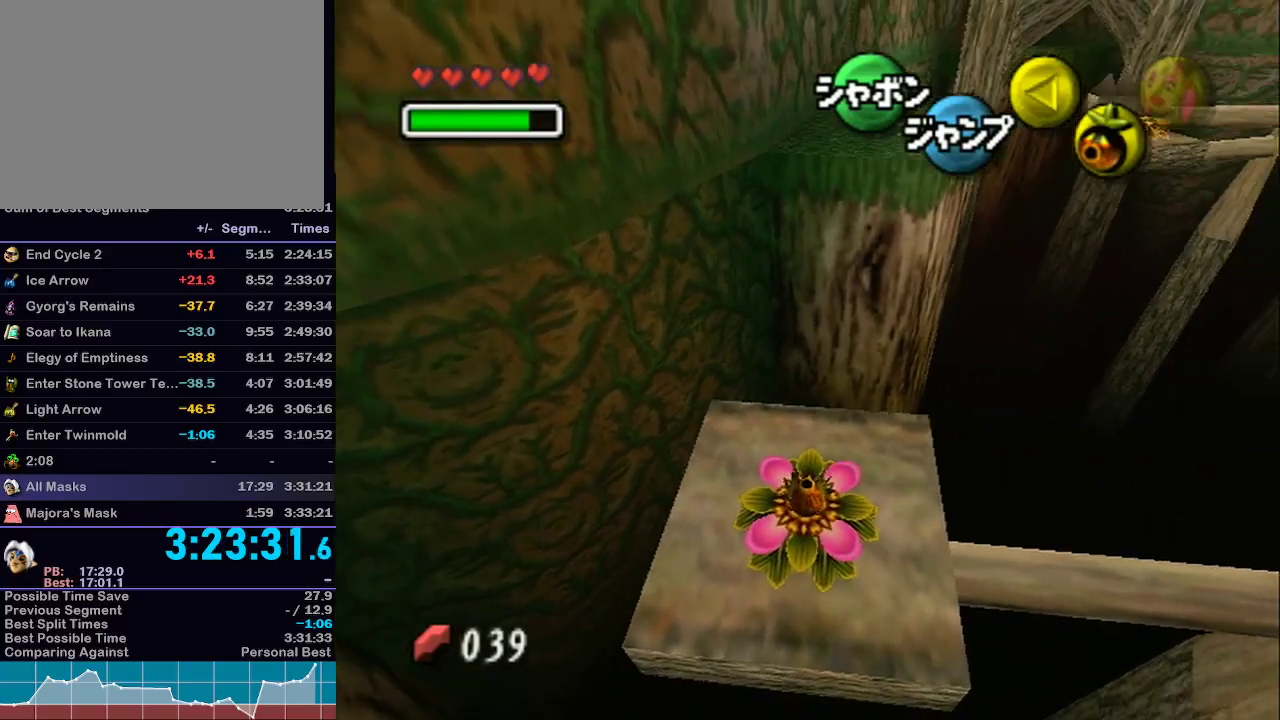
{"dt_ms": 500, "buttons": ["A", "L1"], "left_stick": "up", "right_stick": "center", "events": [[333, "left_stick", "up"]]}
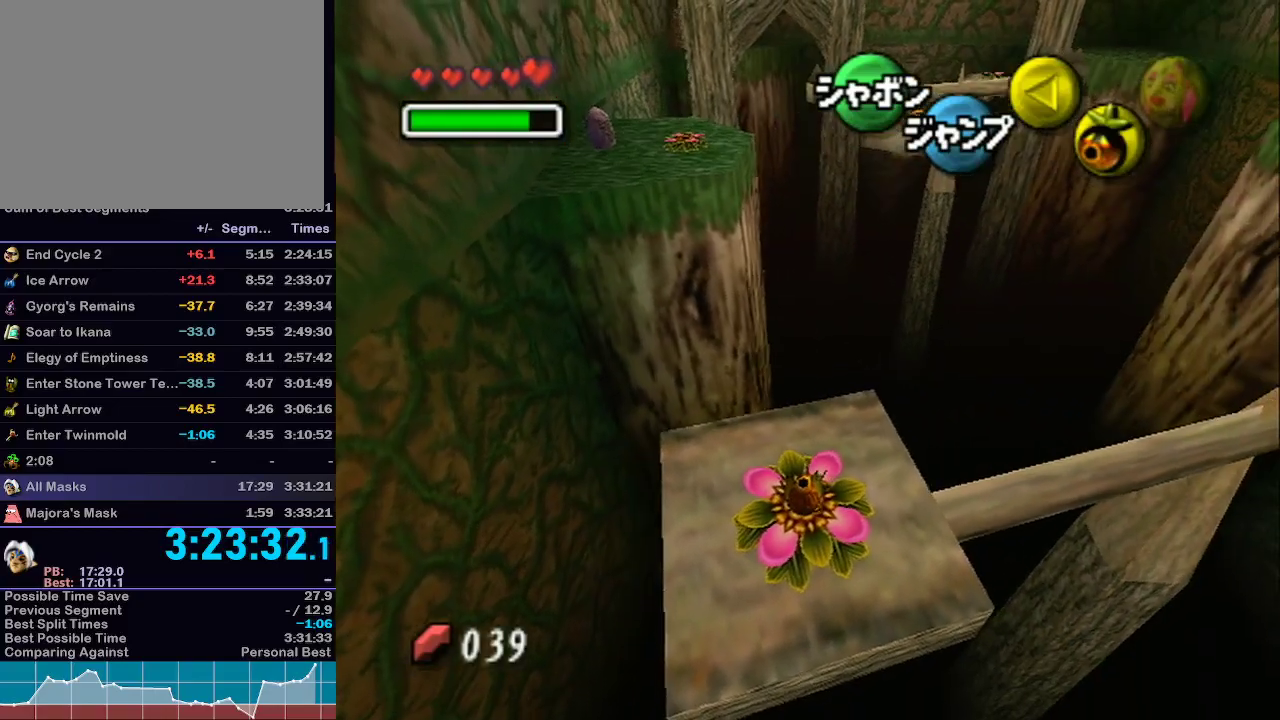
{"dt_ms": 500, "buttons": ["A", "L1"], "left_stick": "up", "right_stick": "center", "events": []}
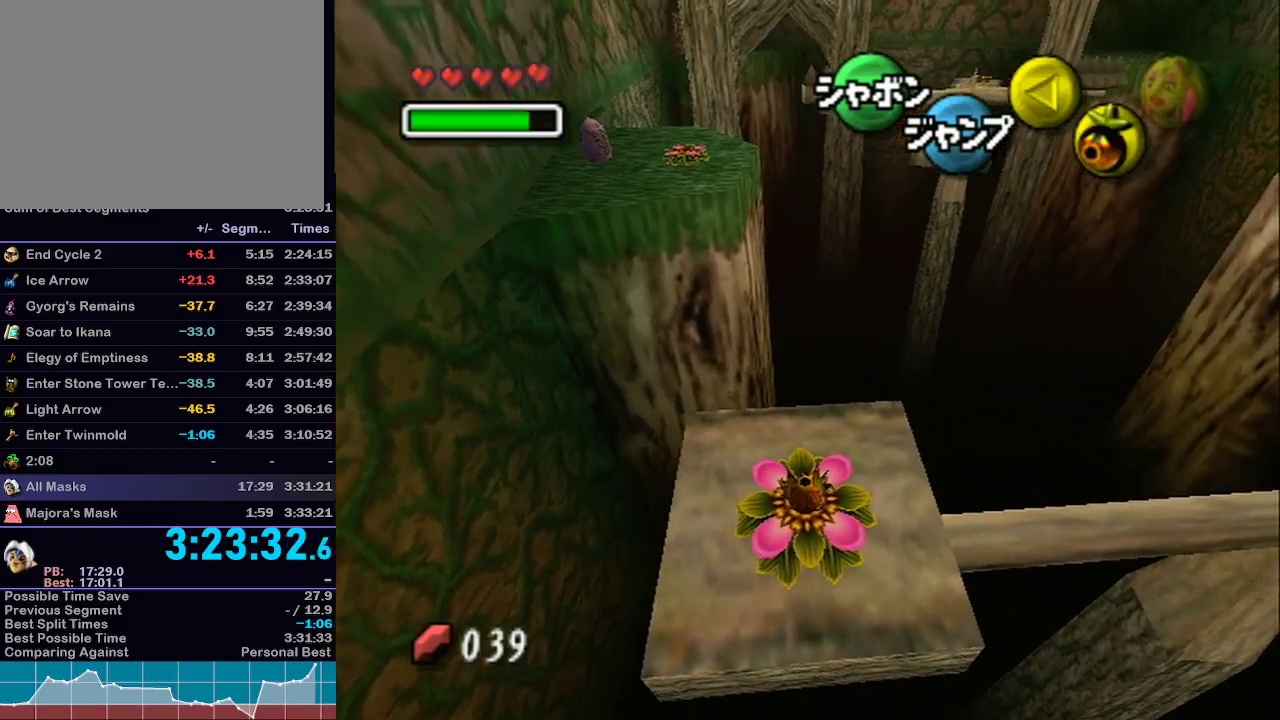
{"dt_ms": 1000, "buttons": ["L1"], "left_stick": "up-left", "right_stick": "center"}
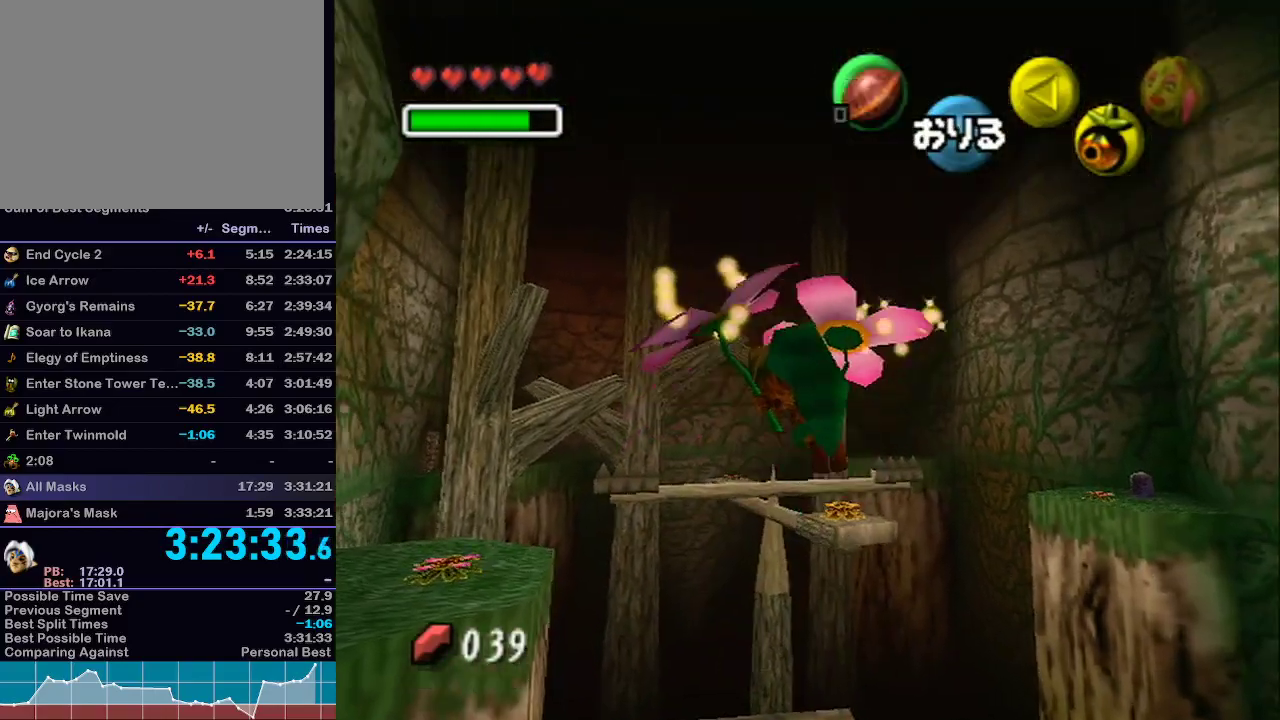
{"dt_ms": 500, "buttons": ["L1"], "left_stick": "up-left", "right_stick": "center", "events": []}
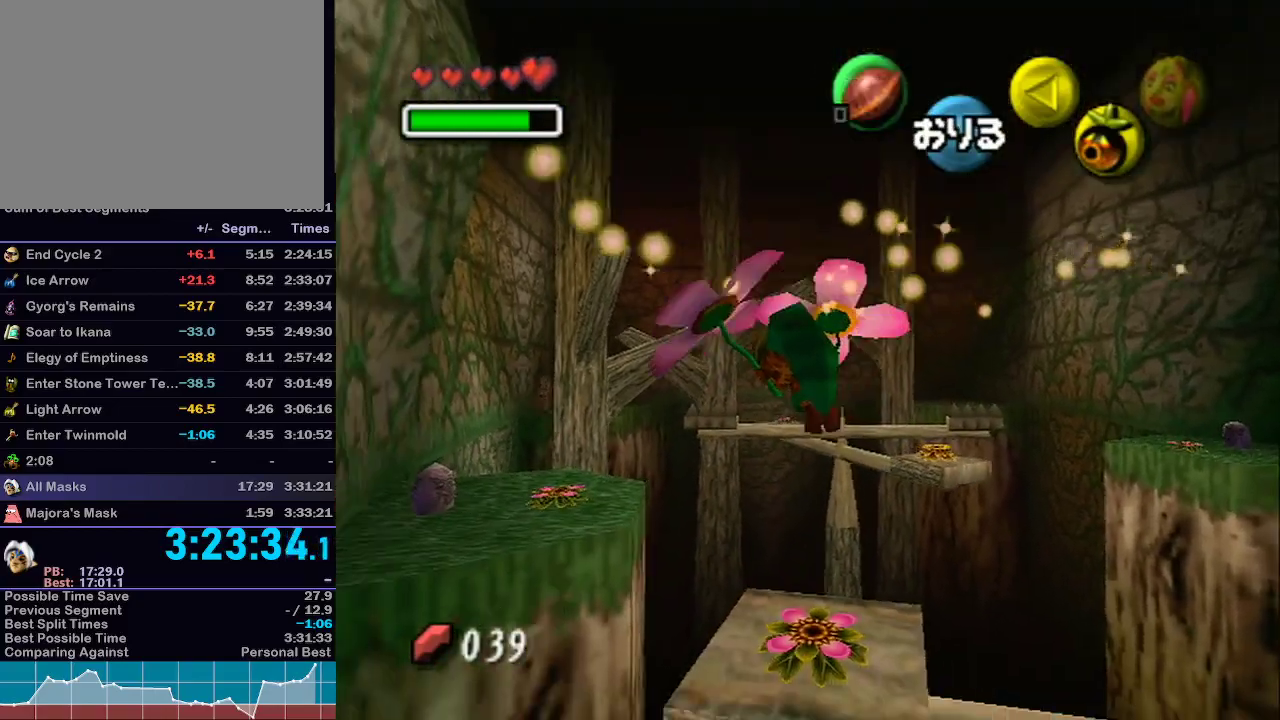
{"dt_ms": 500, "buttons": ["L1"], "left_stick": "up-left", "right_stick": "center", "events": []}
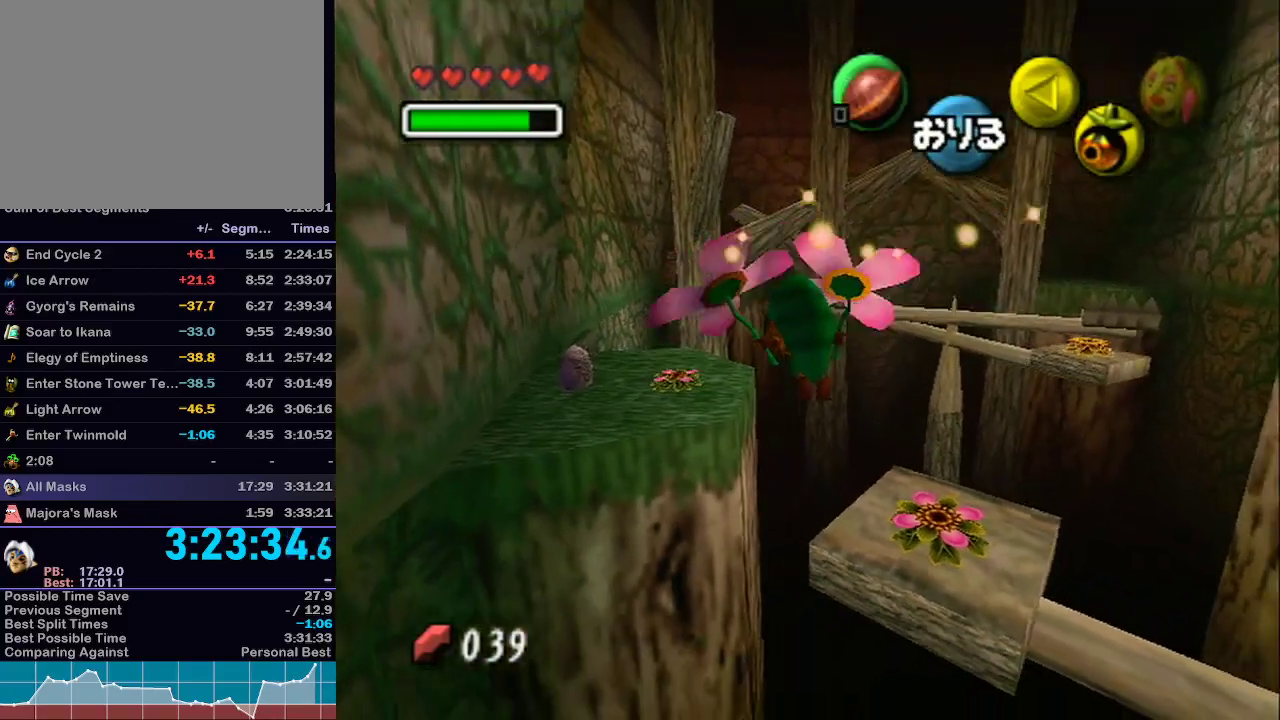
{"dt_ms": 500, "buttons": ["L1"], "left_stick": "up", "right_stick": "center", "events": [[33, "left_stick", "up"]]}
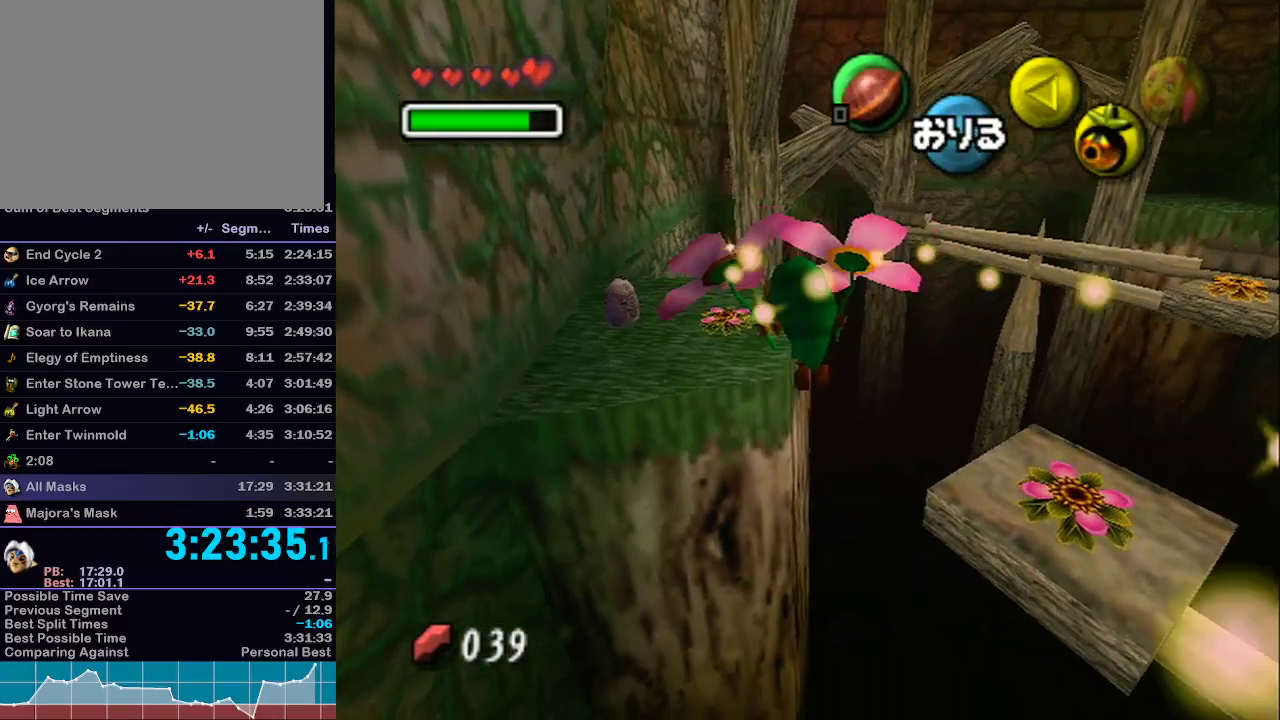
{"dt_ms": 500, "buttons": ["R1"], "left_stick": "up", "right_stick": "down-left", "events": [[483, "L1", "up"], [483, "R1", "down"], [483, "right_stick", "down-left"]]}
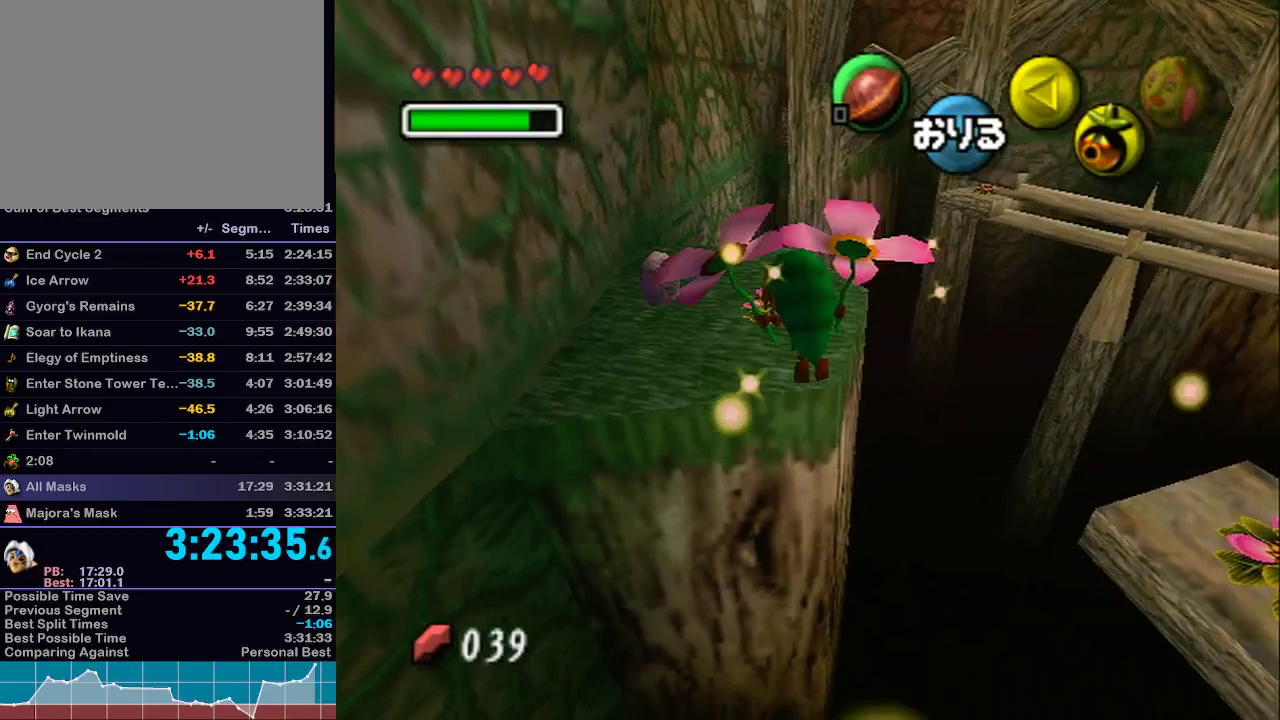
{"dt_ms": 500, "buttons": ["L1"], "left_stick": "up", "right_stick": "center", "events": [[17, "L1", "down"], [17, "R1", "up"], [17, "right_stick", "center"]]}
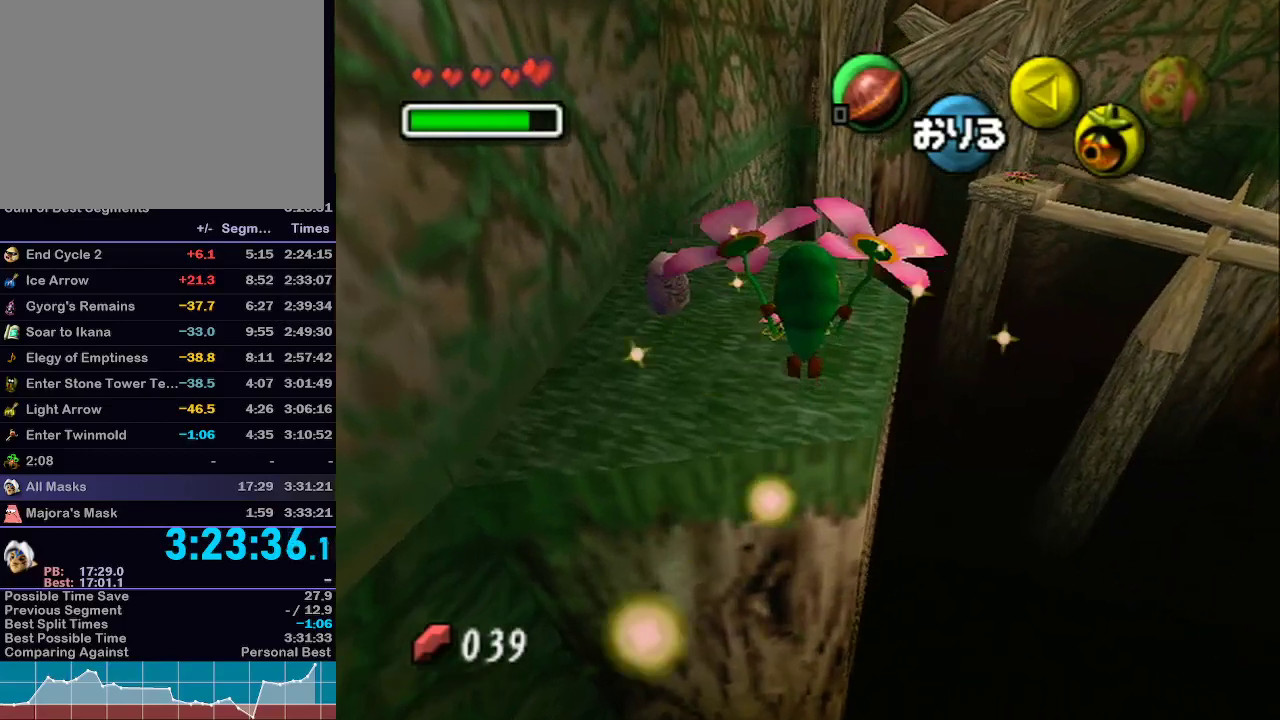
{"dt_ms": 500, "buttons": ["L1"], "left_stick": "up", "right_stick": "center", "events": [[133, "A", "down"], [250, "A", "up"]]}
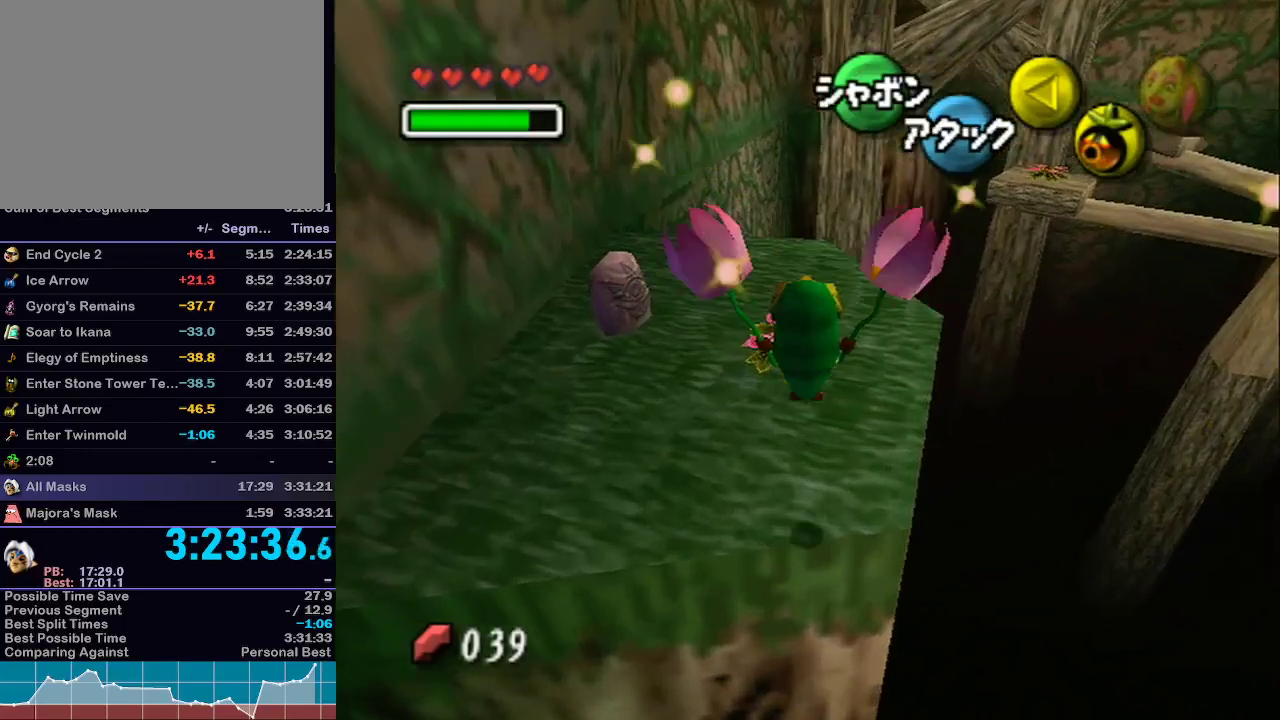
{"dt_ms": 500, "buttons": ["L1"], "left_stick": "up", "right_stick": "center", "events": []}
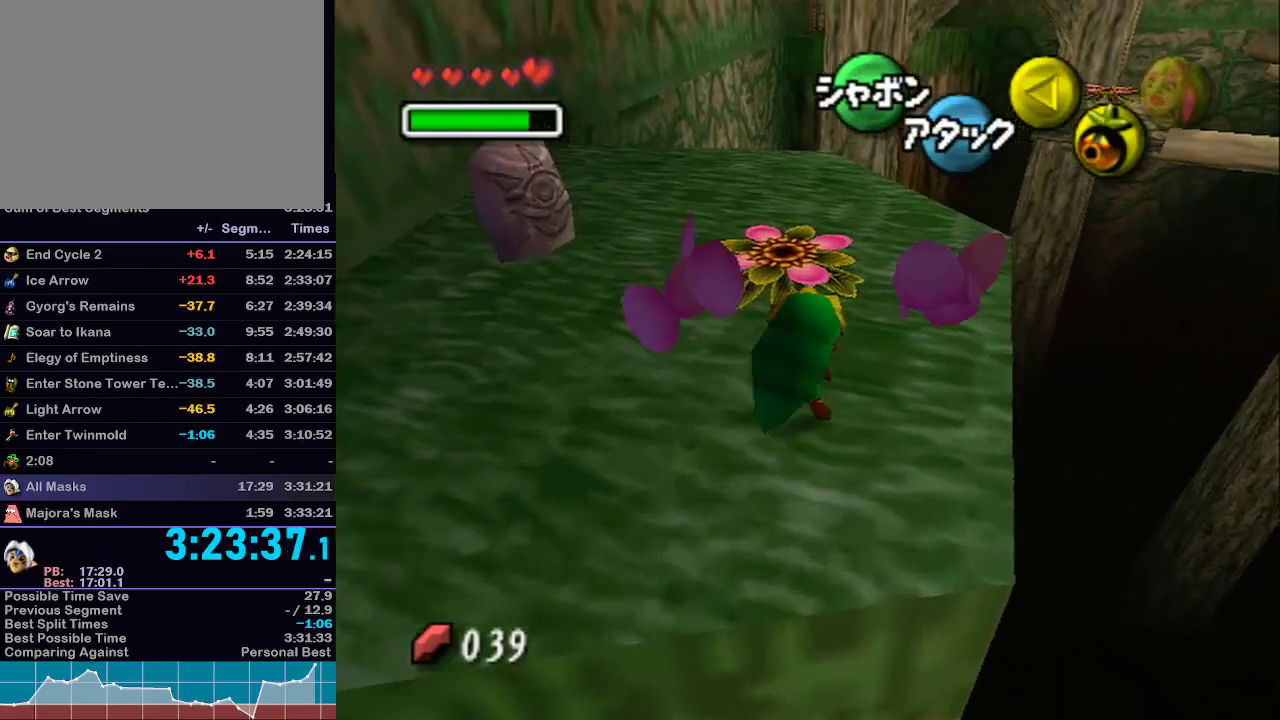
{"dt_ms": 500, "buttons": ["A", "L1"], "left_stick": "up-right", "right_stick": "center", "events": [[317, "A", "down"], [383, "left_stick", "up-right"]]}
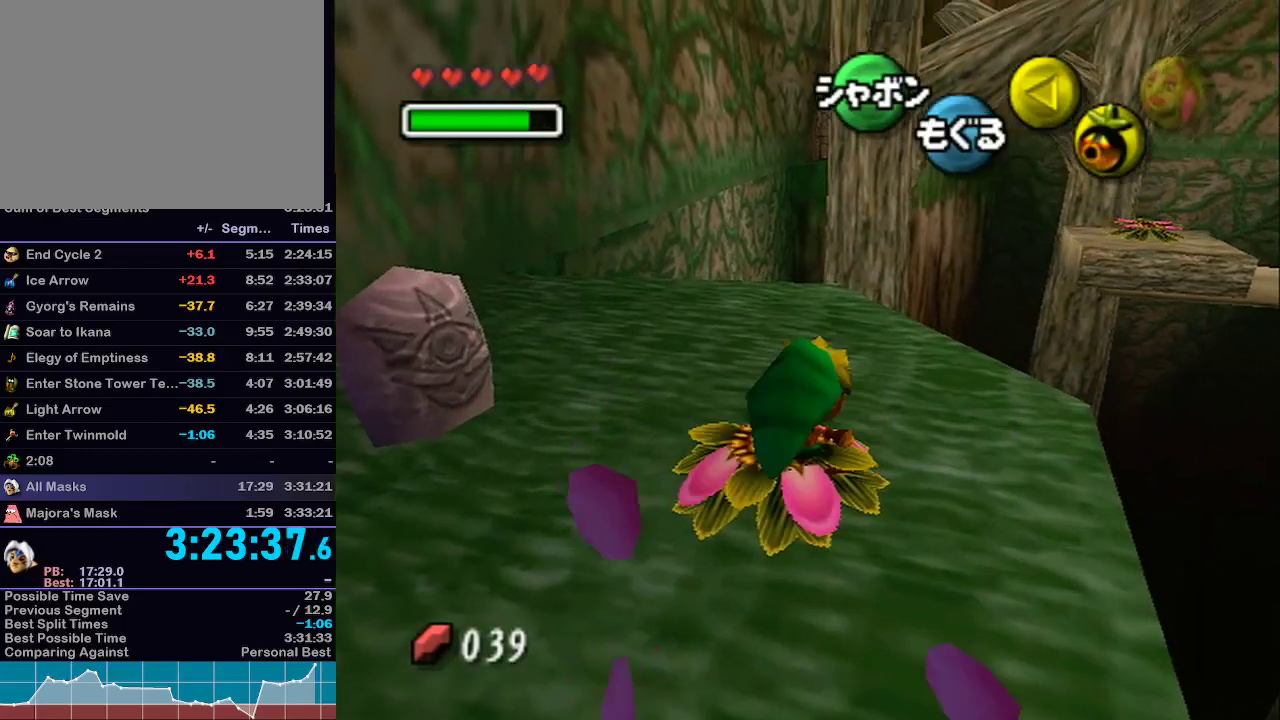
{"dt_ms": 500, "buttons": ["A", "L1"], "left_stick": "up-right", "right_stick": "center", "events": []}
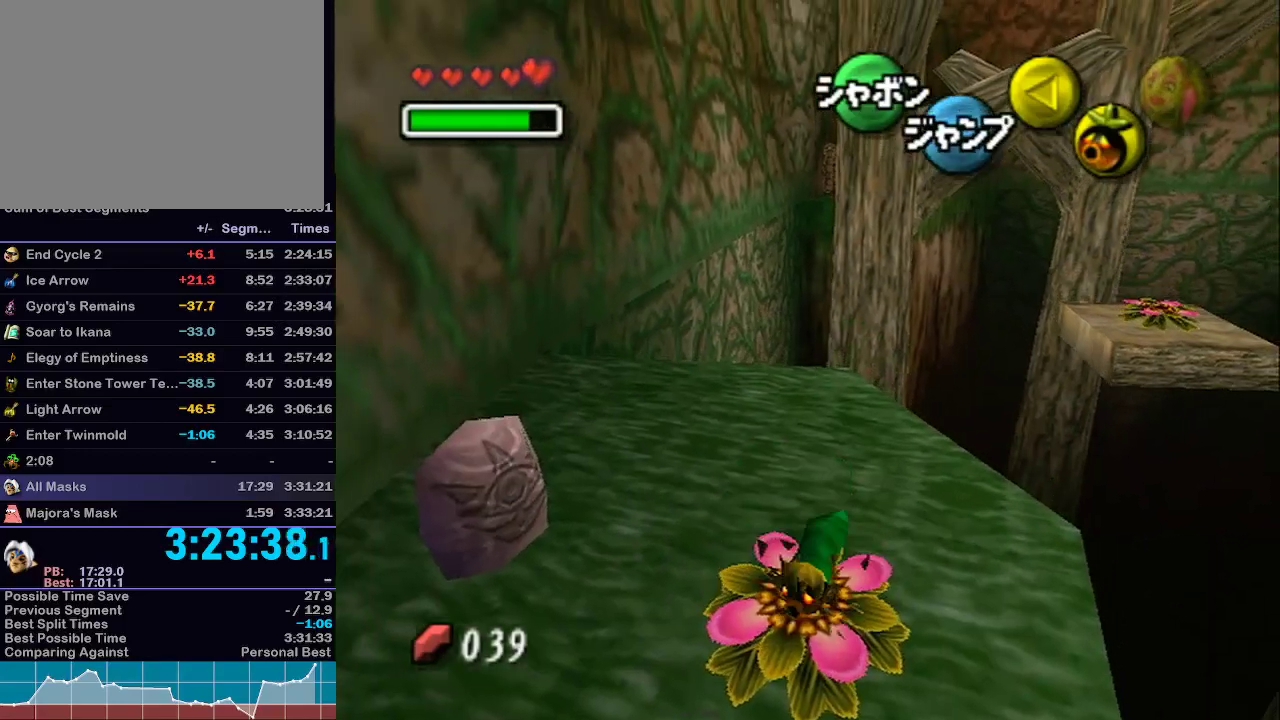
{"dt_ms": 500, "buttons": ["A", "L1"], "left_stick": "up-right", "right_stick": "center", "events": []}
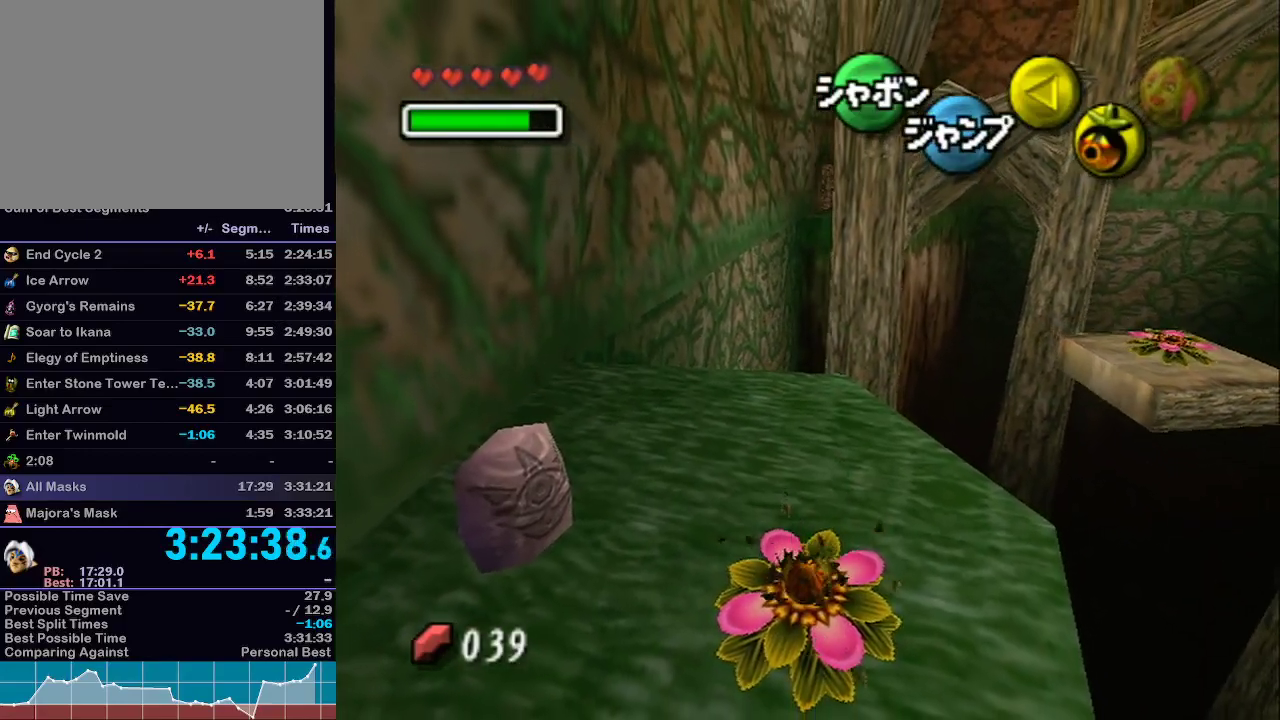
{"dt_ms": 500, "buttons": ["L1"], "left_stick": "up-right", "right_stick": "center", "events": [[500, "A", "up"]]}
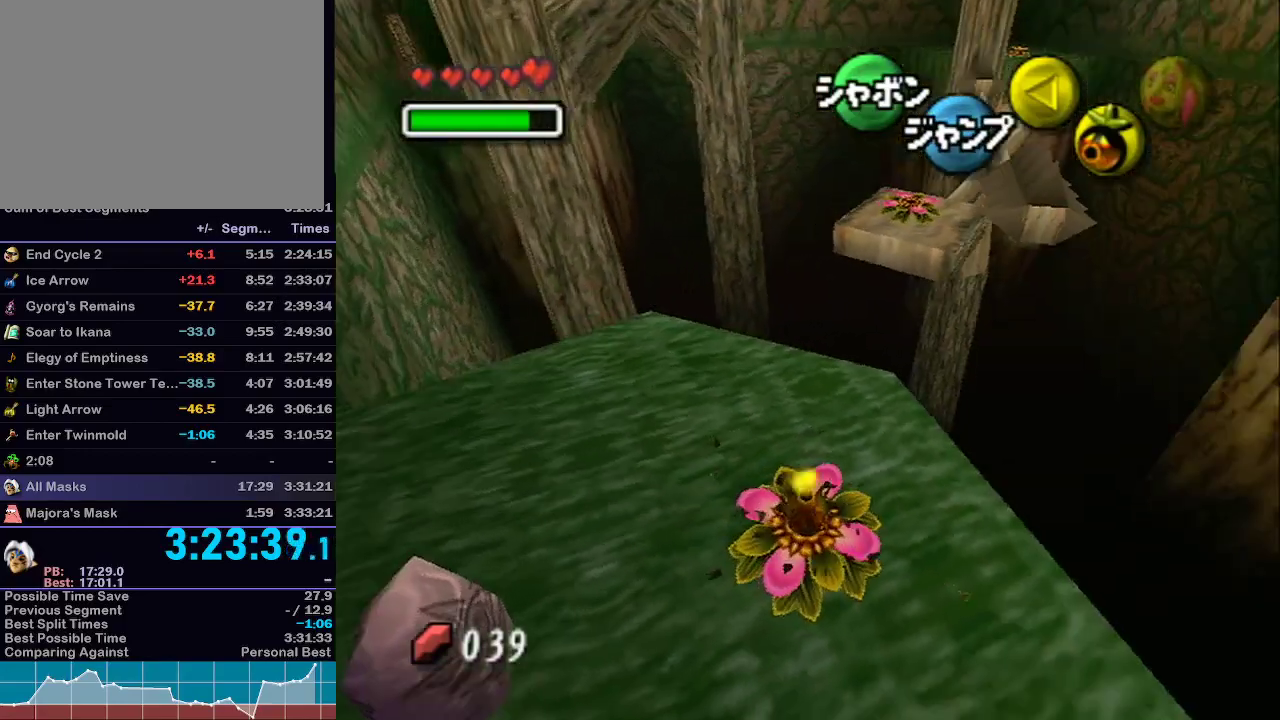
{"dt_ms": 500, "buttons": [], "left_stick": "up", "right_stick": "center", "events": [[67, "left_stick", "up"], [417, "L1", "up"]]}
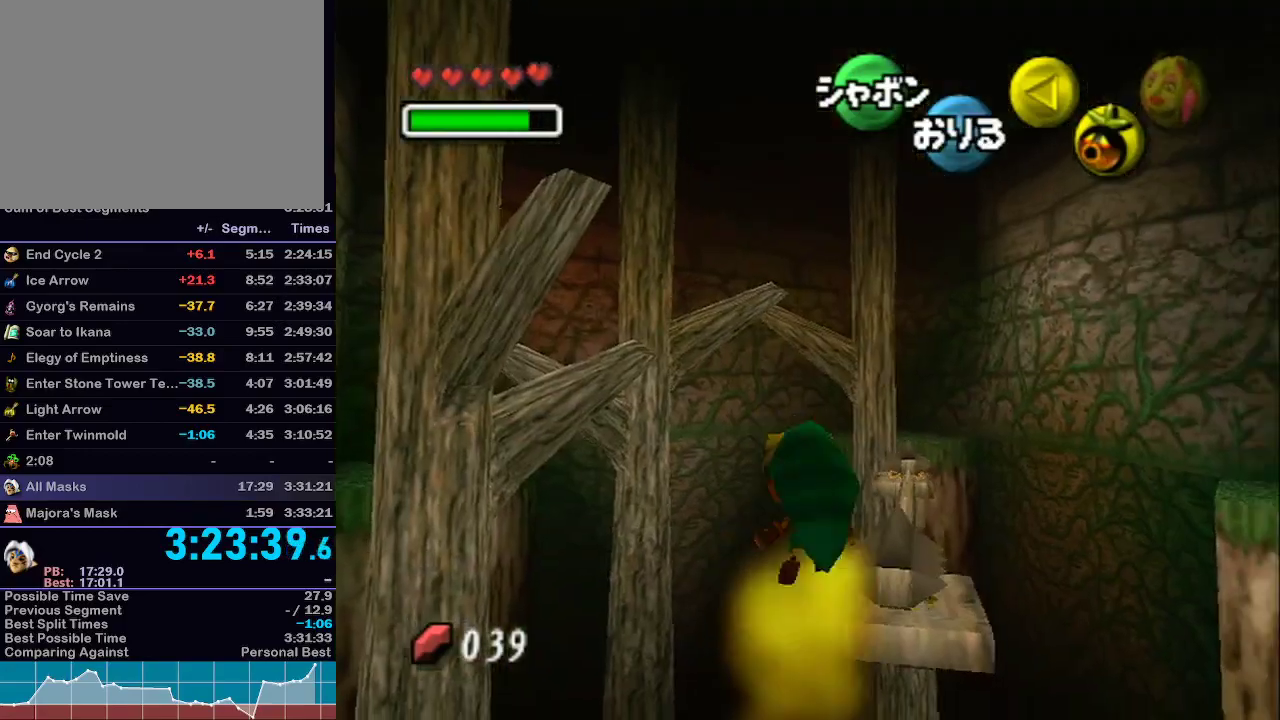
{"dt_ms": 500, "buttons": [], "left_stick": "up-left", "right_stick": "center", "events": [[17, "left_stick", "up-left"]]}
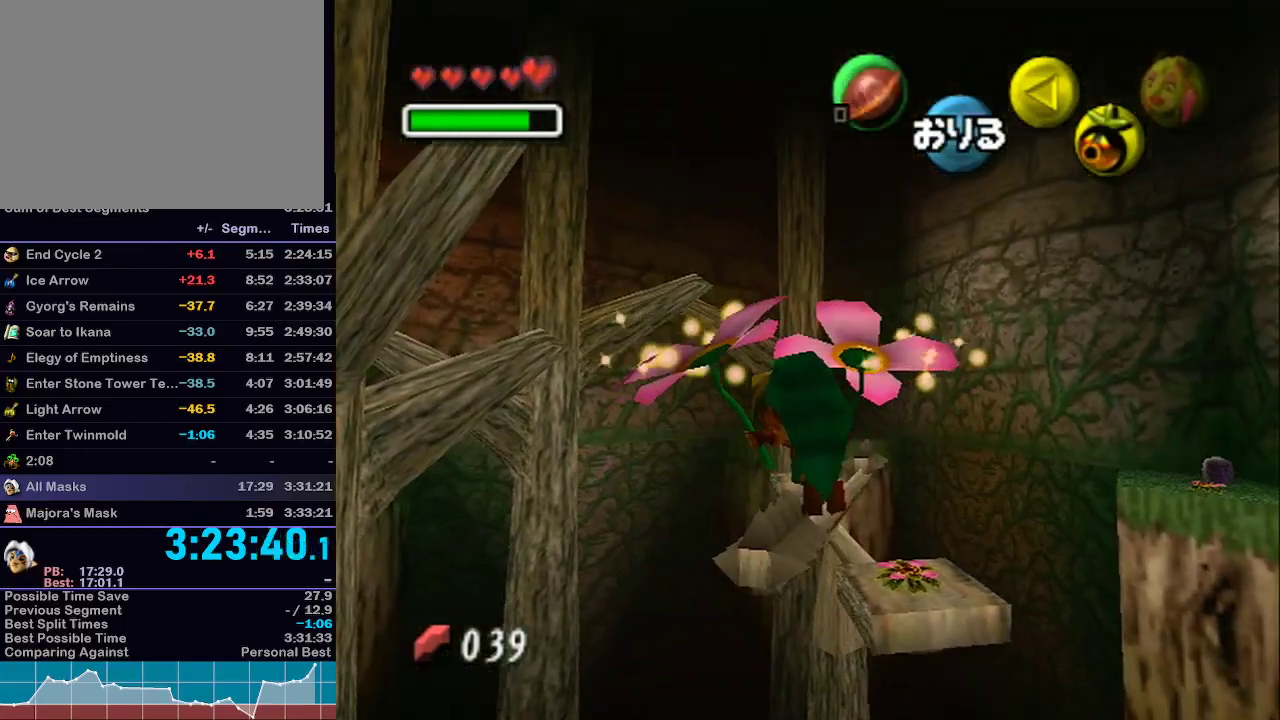
{"dt_ms": 500, "buttons": ["L1"], "left_stick": "up-left", "right_stick": "center", "events": [[200, "L1", "down"]]}
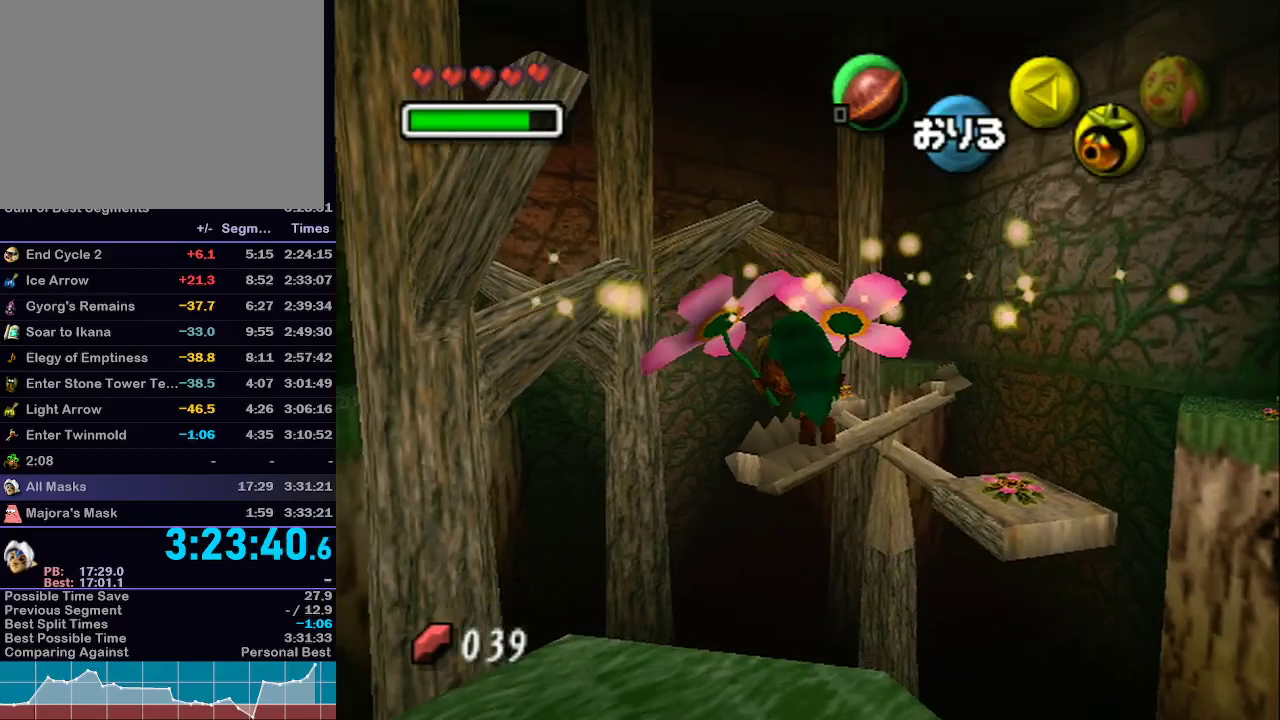
{"dt_ms": 500, "buttons": ["L1"], "left_stick": "up-left", "right_stick": "center", "events": []}